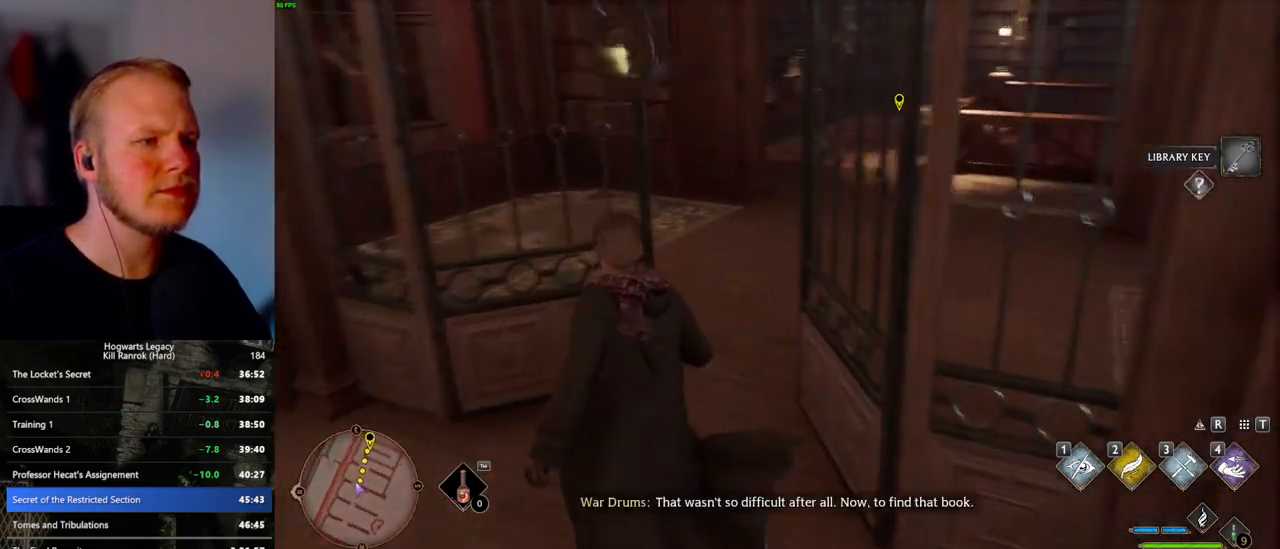
Gameplay with keyboard and mouse; each line is a JSON object with the keys and mouse buttons held at the frame after it. "events" lists presses ("down") and releases ("up") of ".", "/", "0", "1", "2", "3", "4", "5", "6", "7", "8", "9", "a", "alt_l", "alt_r", "b", "backslash", "backspace", "c", "caps_lock", "comma", "ctrl_l", "ctrl_r", "d", "e", "equals", "escape", "f", "f1", "f10", "f11", "f12", "f2", "f3", "f4", "f5", "f6", "f7", "f8", "f9", "g", "h", "i", "j", "k", "l", "lbracket", "m", "minus", "n", "o", "p", "q", "quote", "r", "rbracket", "return", "s", "semicolon", "shift_l", "shift_r", "space", "super_l", "super_r", "t", "tab", "tilde", "u", "v", "w", "x", "y", "z", "mouse_left", "mouse_wheel", "mouse_right", "mouse_mb4" and "mouse_mb5" between this image and that frame as [ms after this image, input, new state], when the widget could be followed in between. "mouse_left", "mouse_wheel", "mouse_right", "mouse_mb4", "mouse_mb5" = the "left", "wheel", "right", "mb4", "mb5" buttons of the "mouse" list. No other keys are recorded. "wheel" means that the mouse wheel is clicked or scrolled. Mouse movement is not recorded.
{"keys": ["w"], "mouse": [], "events": []}
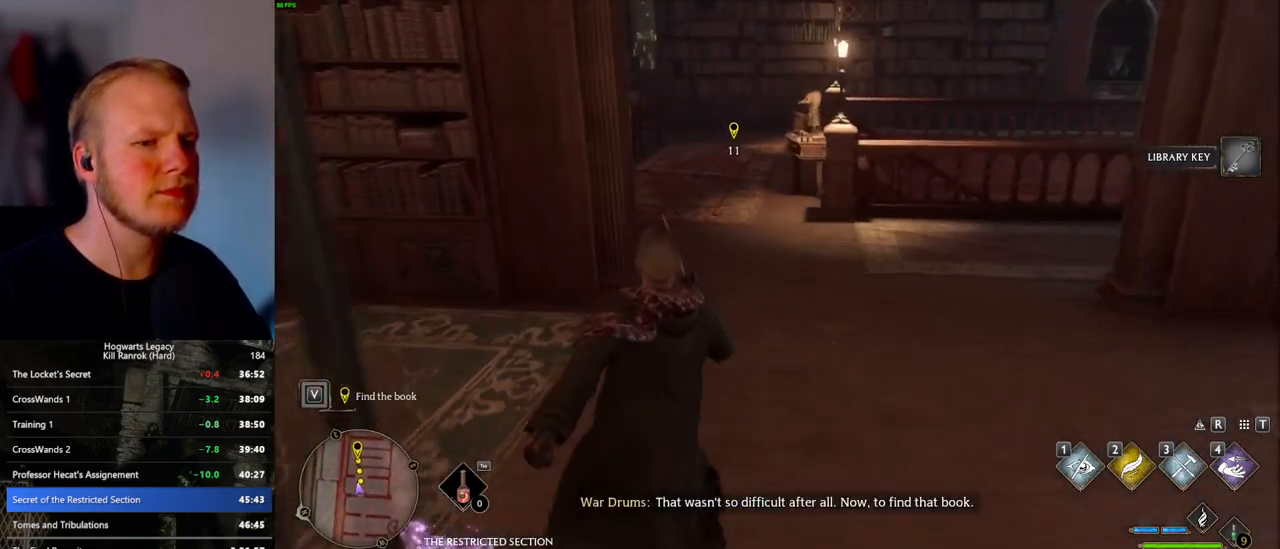
{"keys": ["w"], "mouse": [], "events": []}
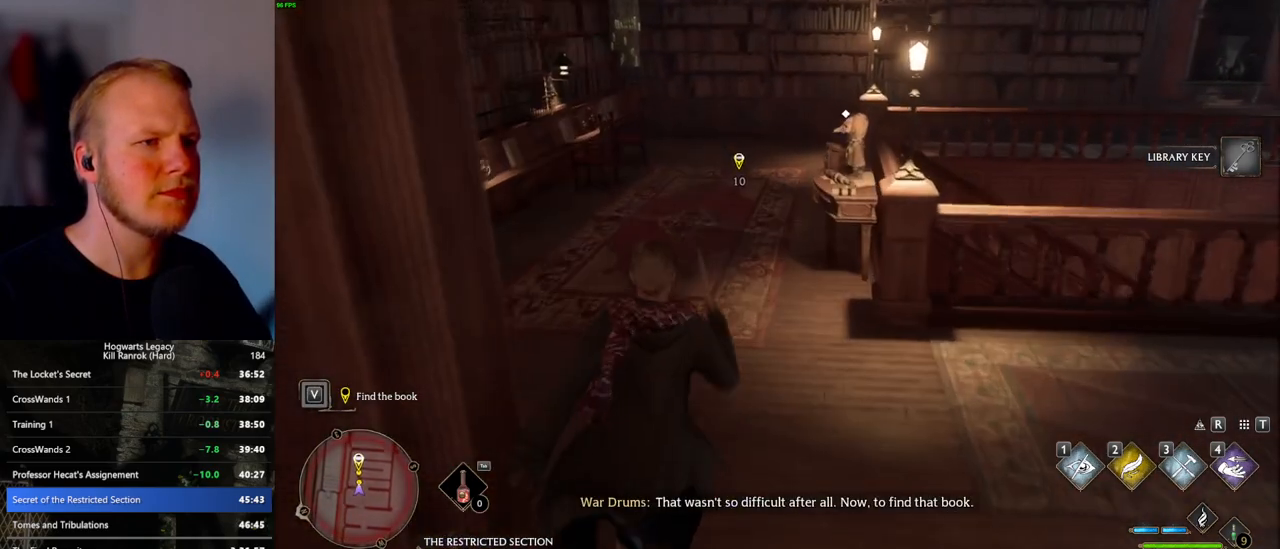
{"keys": ["w"], "mouse": [], "events": []}
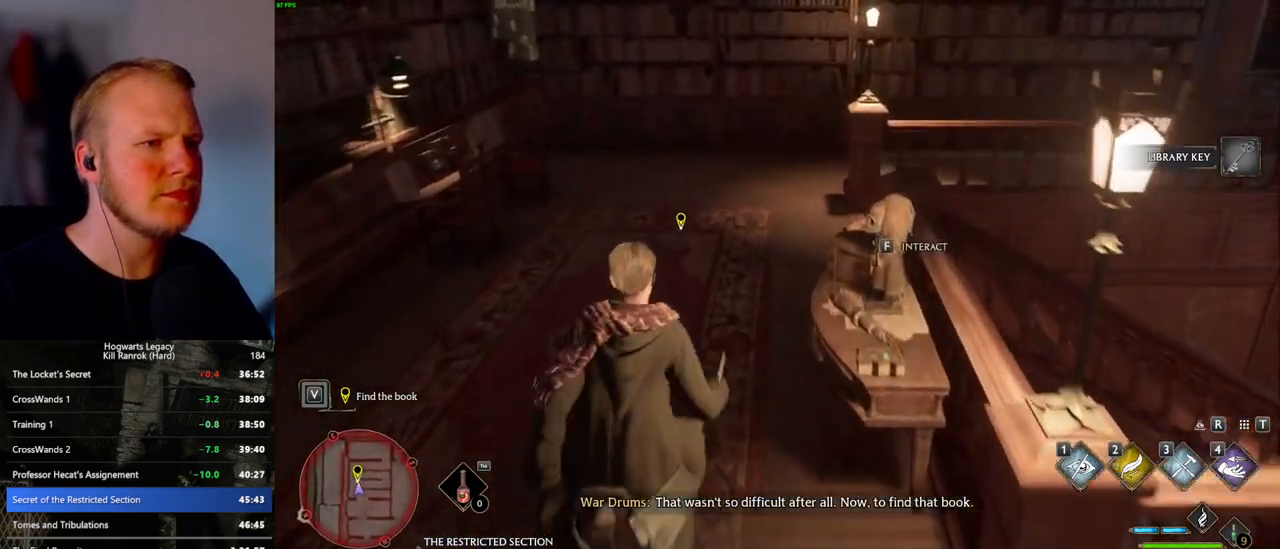
{"keys": ["w"], "mouse": [], "events": []}
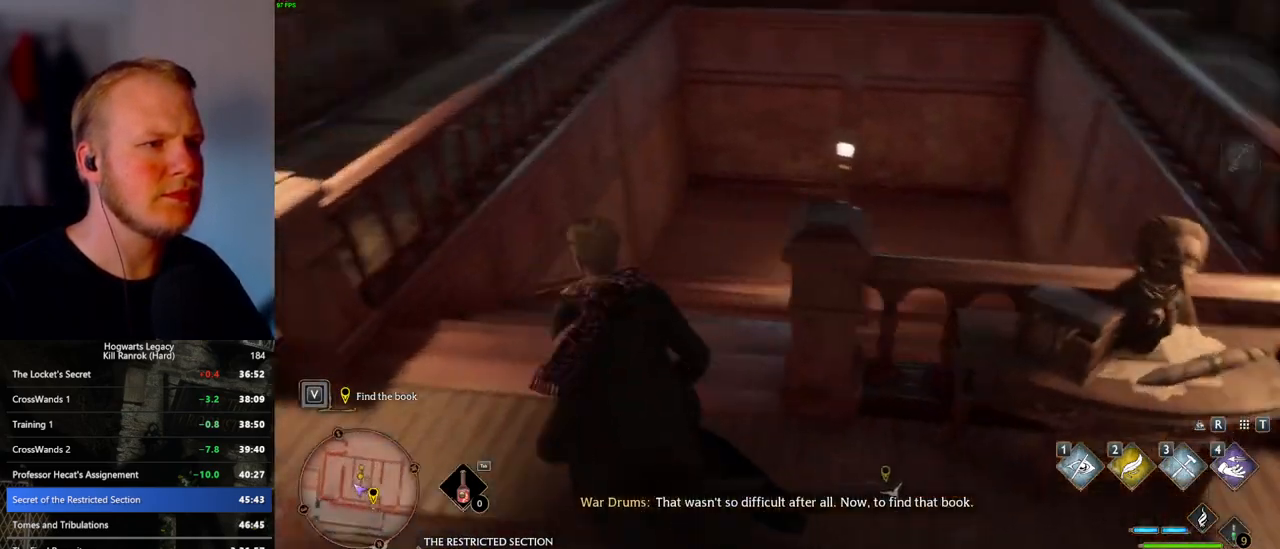
{"keys": ["d", "w"], "mouse": [], "events": [[33, "mouse_mb5", "down"], [217, "mouse_mb5", "up"], [433, "d", "down"]]}
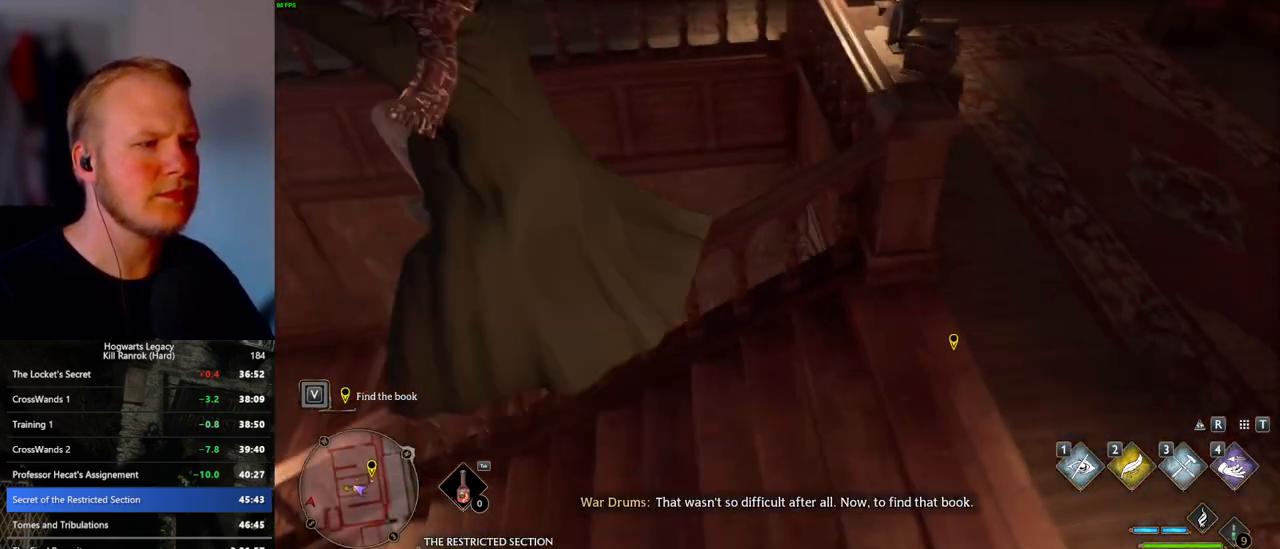
{"keys": ["d"], "mouse": [], "events": [[350, "w", "up"]]}
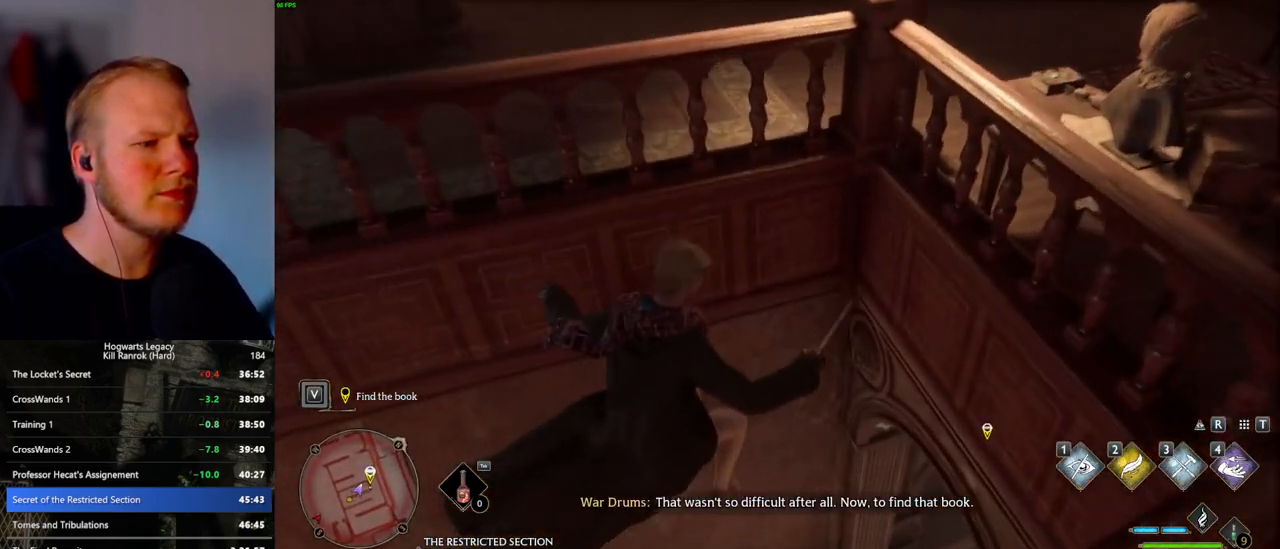
{"keys": ["d"], "mouse": [], "events": []}
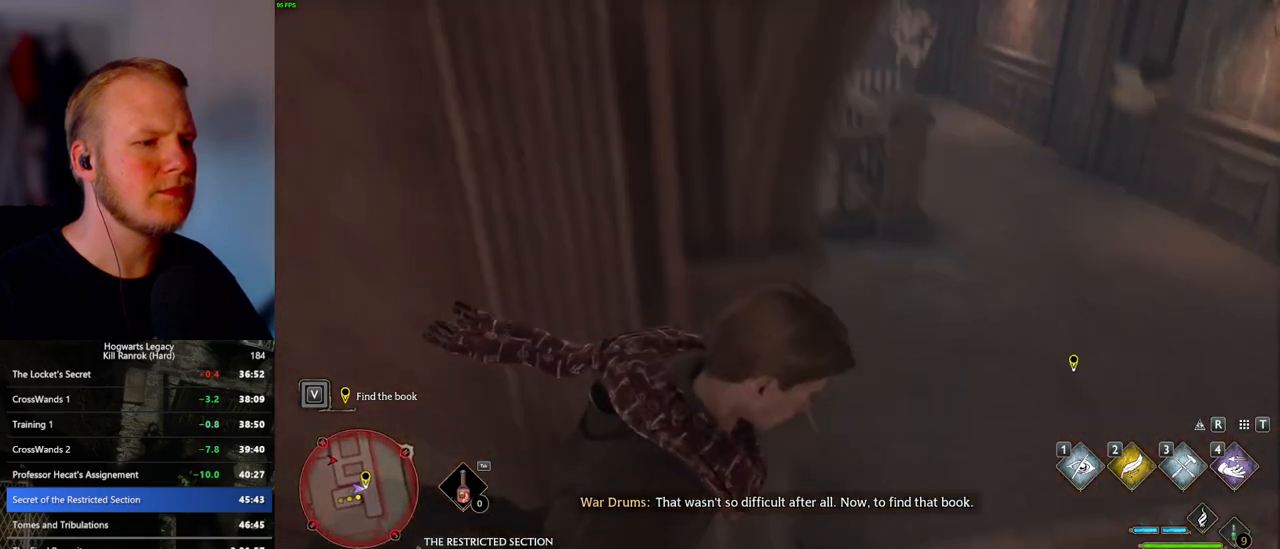
{"keys": ["space"], "mouse": [], "events": [[283, "d", "up"], [383, "space", "down"]]}
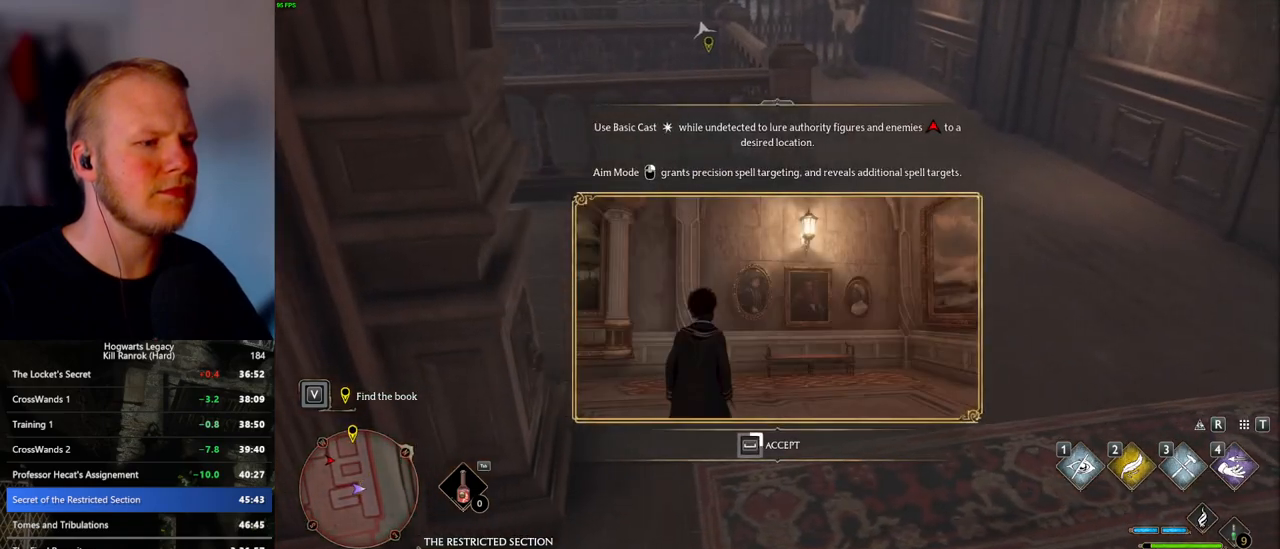
{"keys": ["space"], "mouse": [], "events": []}
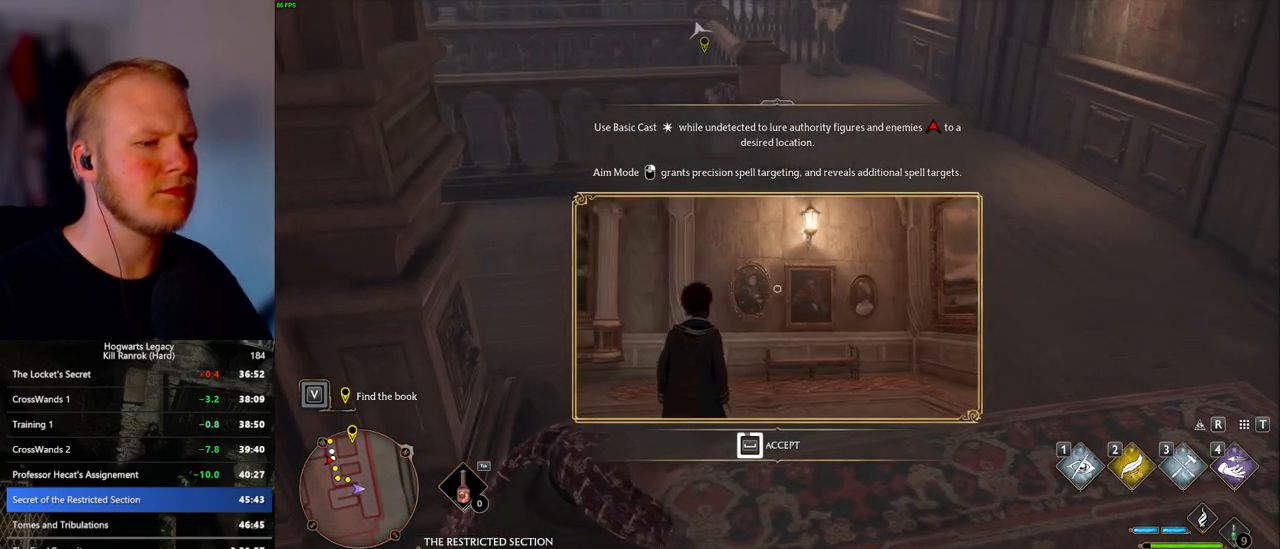
{"keys": ["space"], "mouse": [], "events": []}
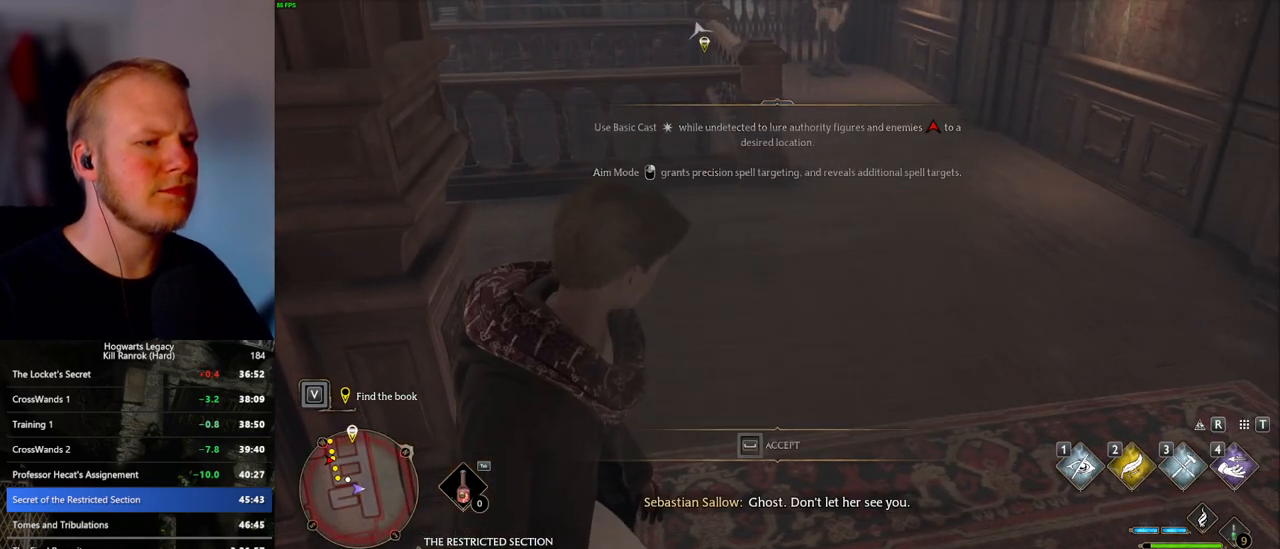
{"keys": ["w"], "mouse": [], "events": [[117, "space", "up"], [250, "mouse_left", "down"], [333, "mouse_left", "up"], [417, "w", "down"]]}
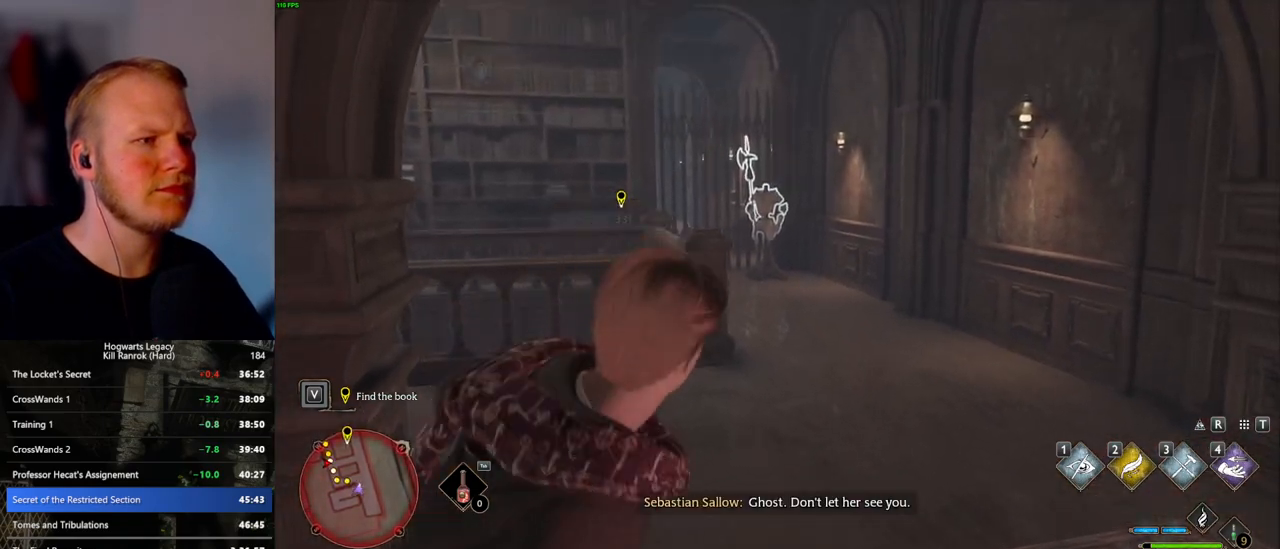
{"keys": ["w"], "mouse": [], "events": [[317, "1", "down"], [400, "1", "up"]]}
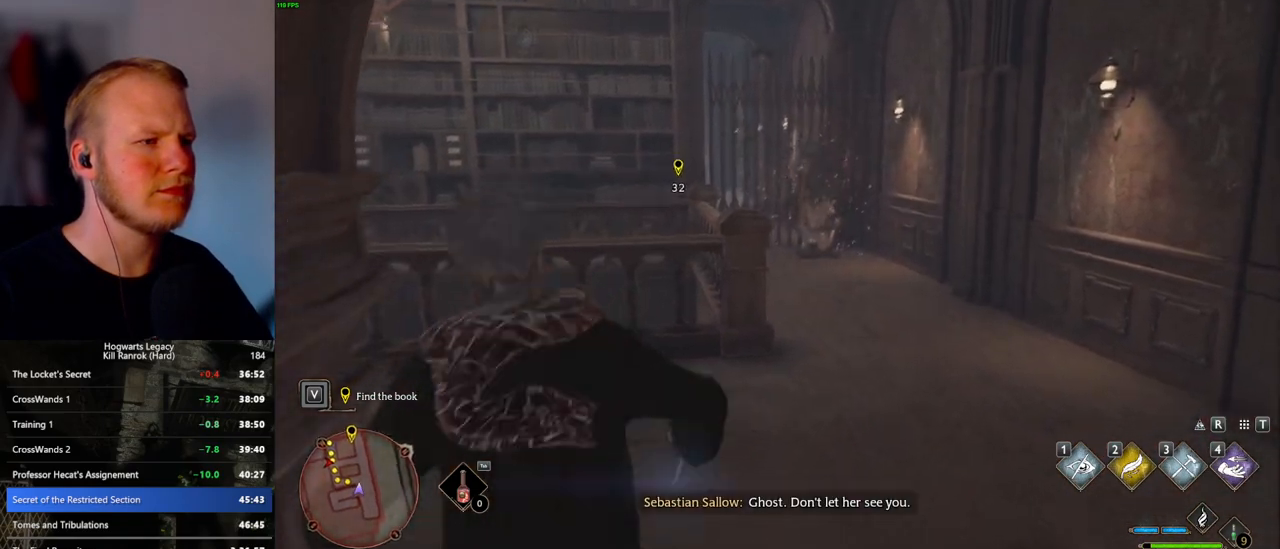
{"keys": ["w"], "mouse": [], "events": []}
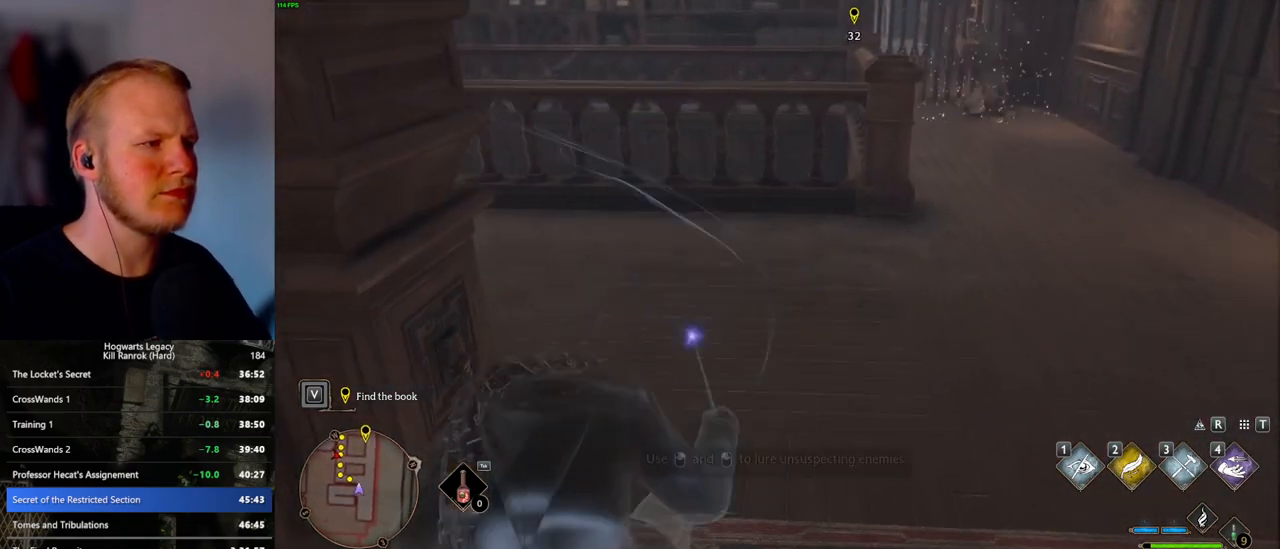
{"keys": ["w"], "mouse": [], "events": [[67, "mouse_mb5", "down"], [367, "mouse_mb5", "up"]]}
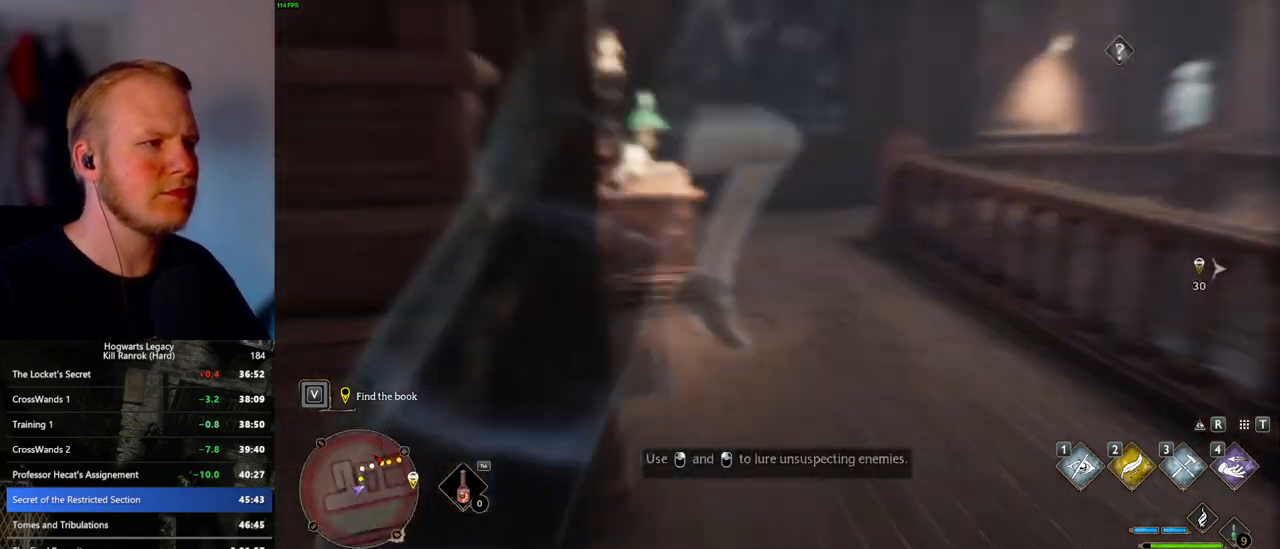
{"keys": ["w"], "mouse": [], "events": []}
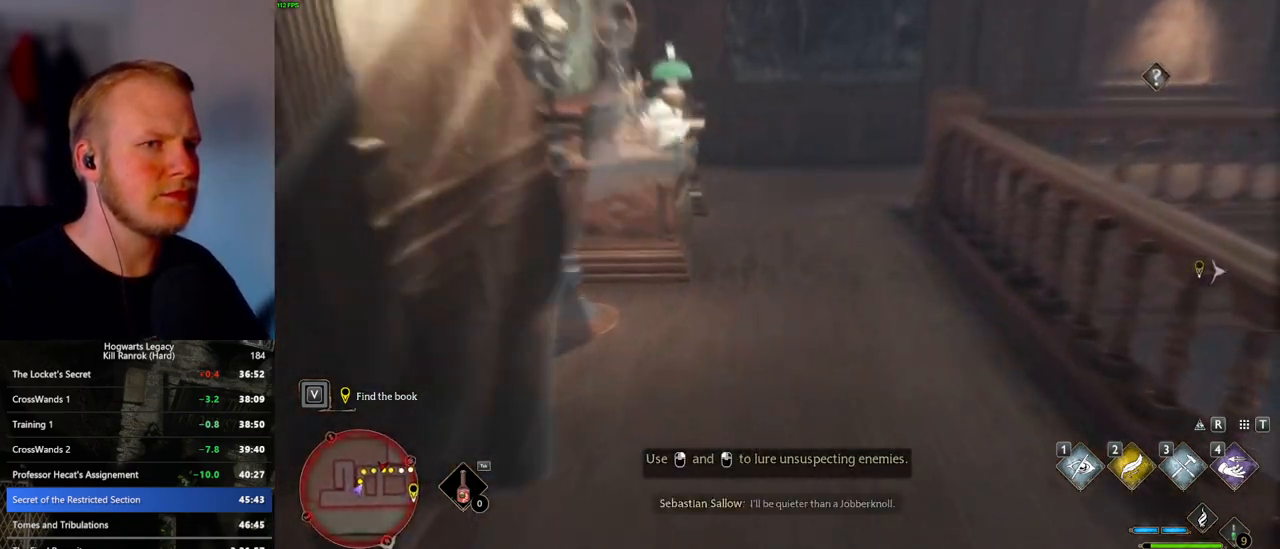
{"keys": ["w"], "mouse": ["mb5"], "events": [[317, "mouse_mb5", "down"]]}
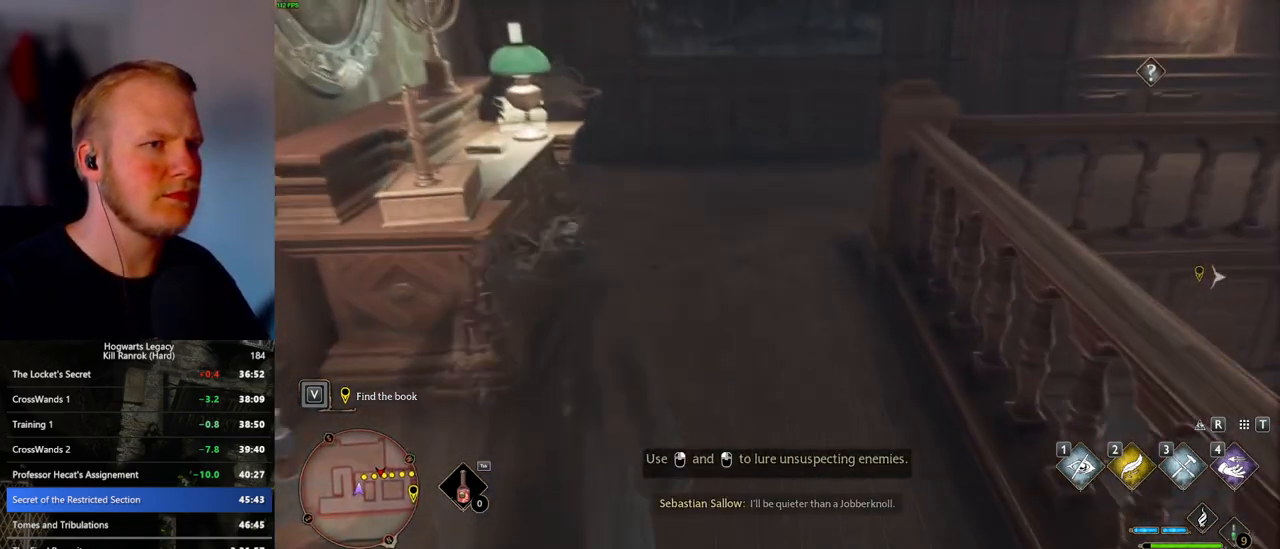
{"keys": ["w"], "mouse": [], "events": [[33, "mouse_mb5", "up"]]}
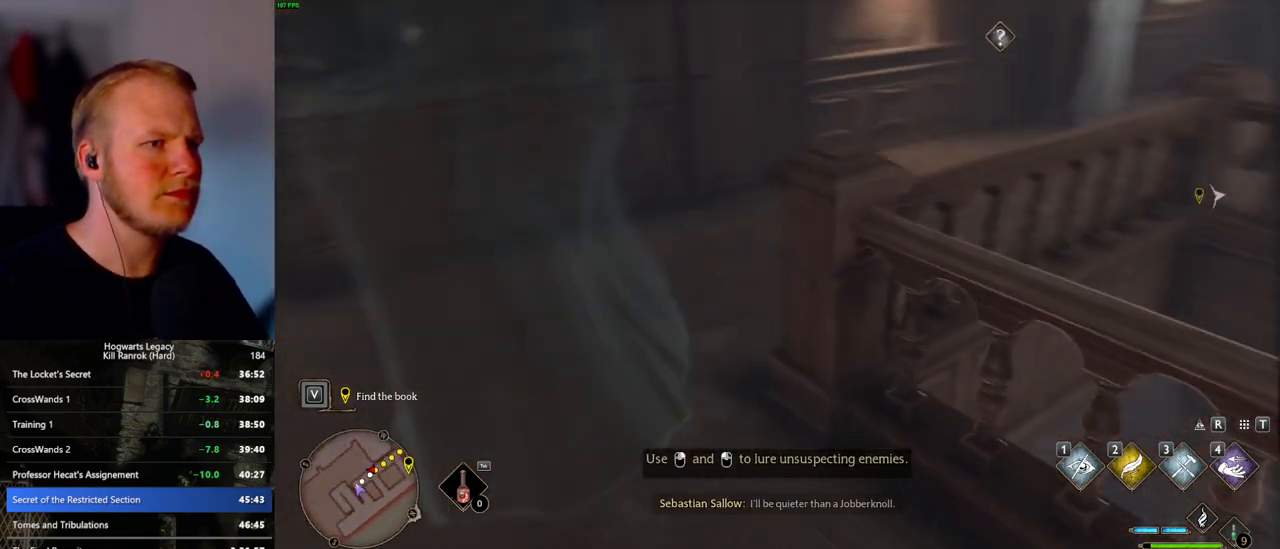
{"keys": ["w"], "mouse": [], "events": []}
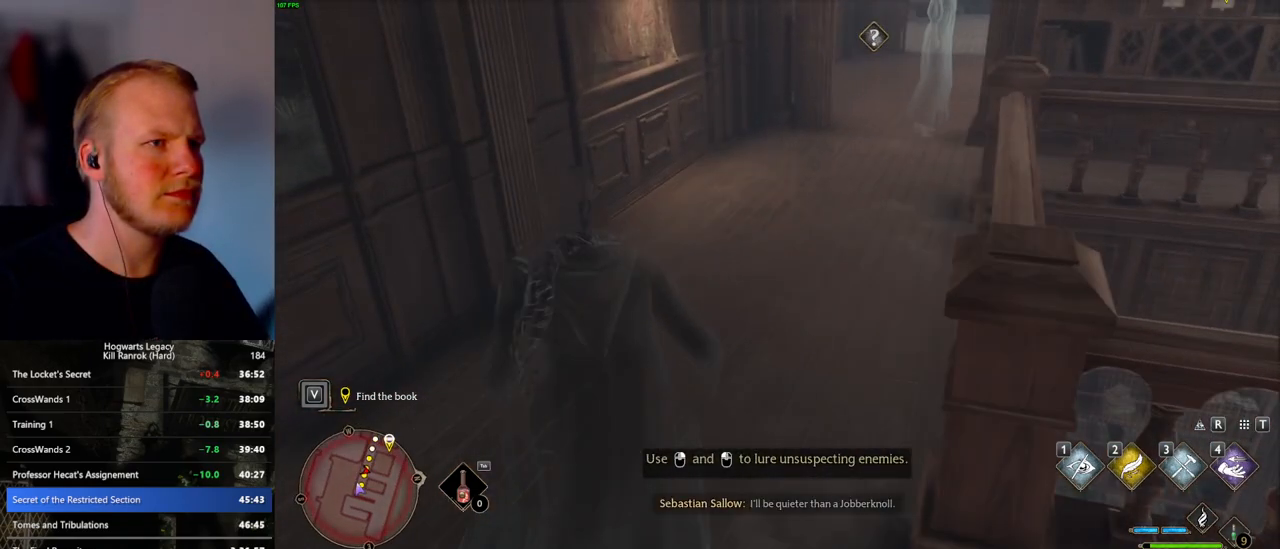
{"keys": ["w"], "mouse": [], "events": []}
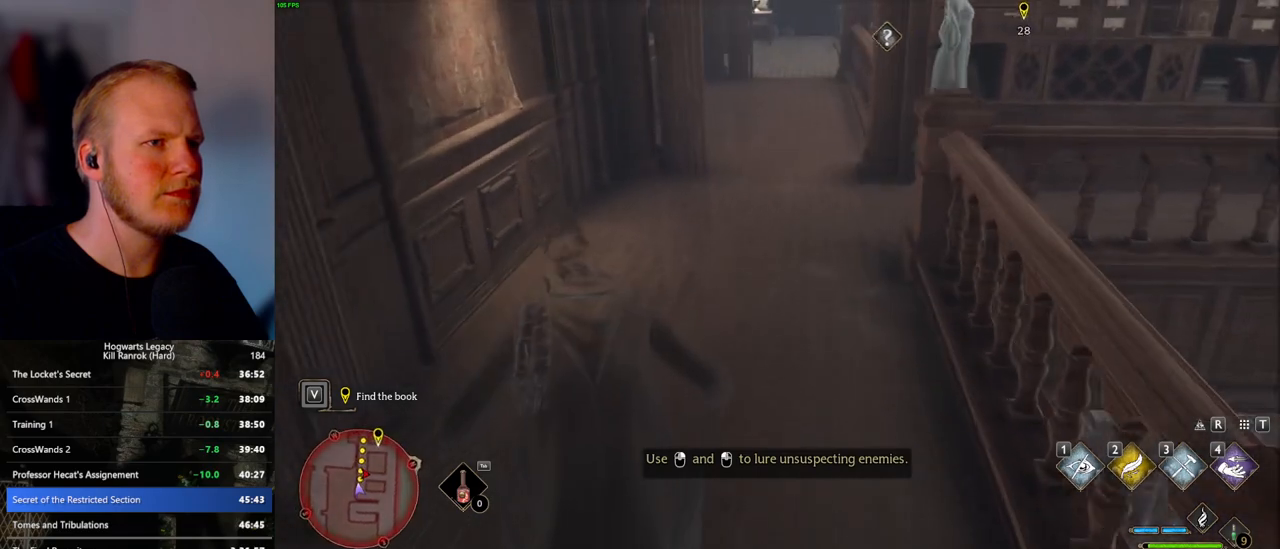
{"keys": ["shift_l", "w"], "mouse": [], "events": [[100, "space", "down"], [250, "space", "up"], [433, "shift_l", "down"]]}
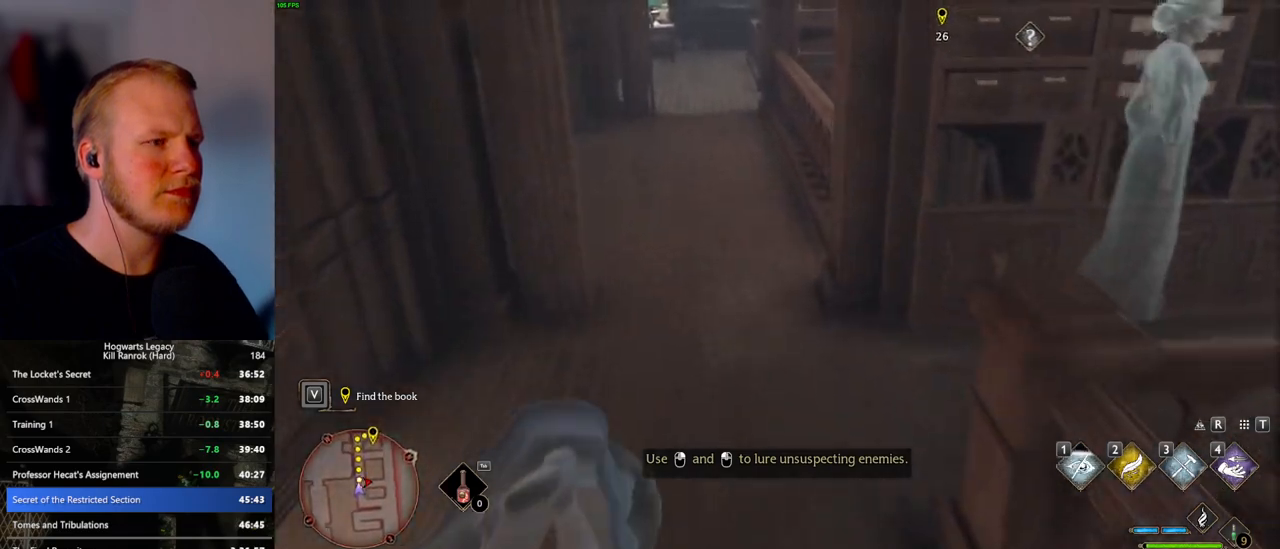
{"keys": ["w"], "mouse": [], "events": [[33, "shift_l", "up"]]}
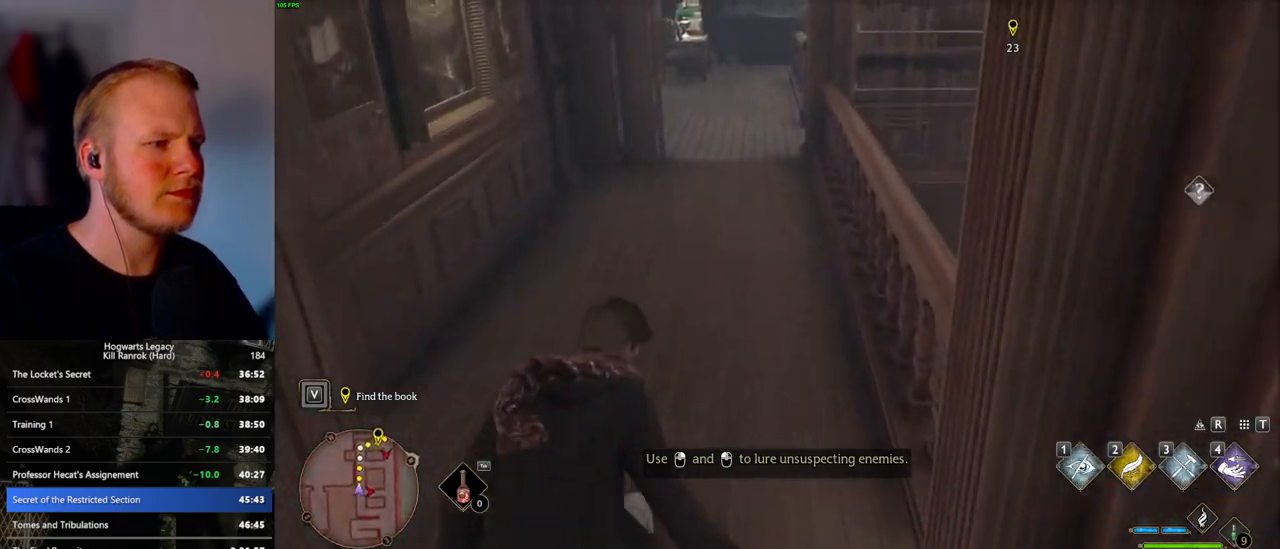
{"keys": ["w"], "mouse": [], "events": []}
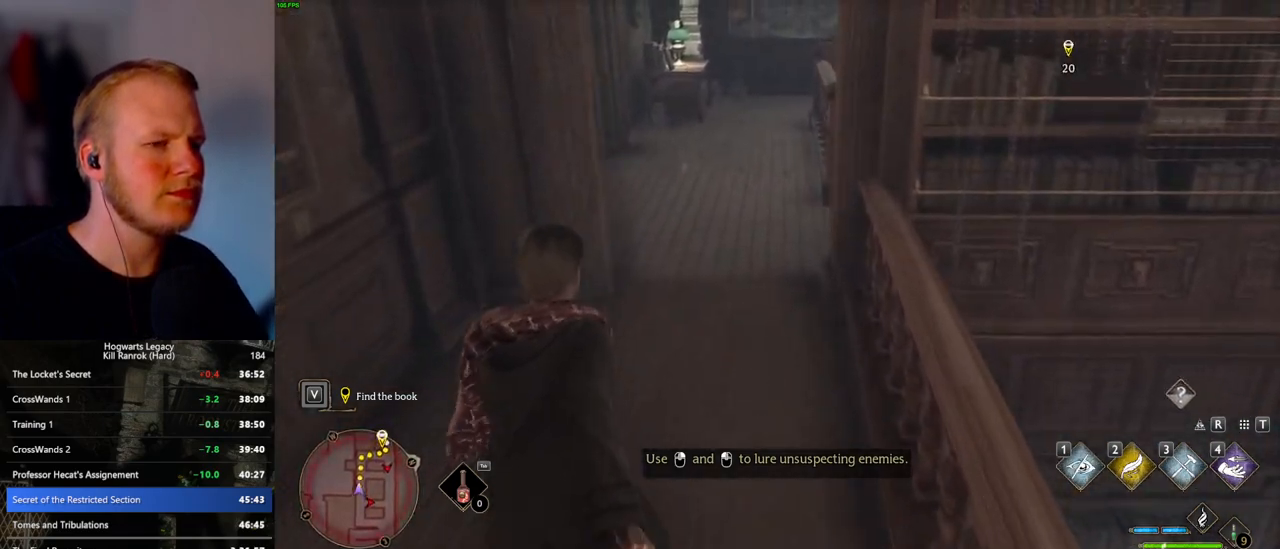
{"keys": ["w"], "mouse": [], "events": []}
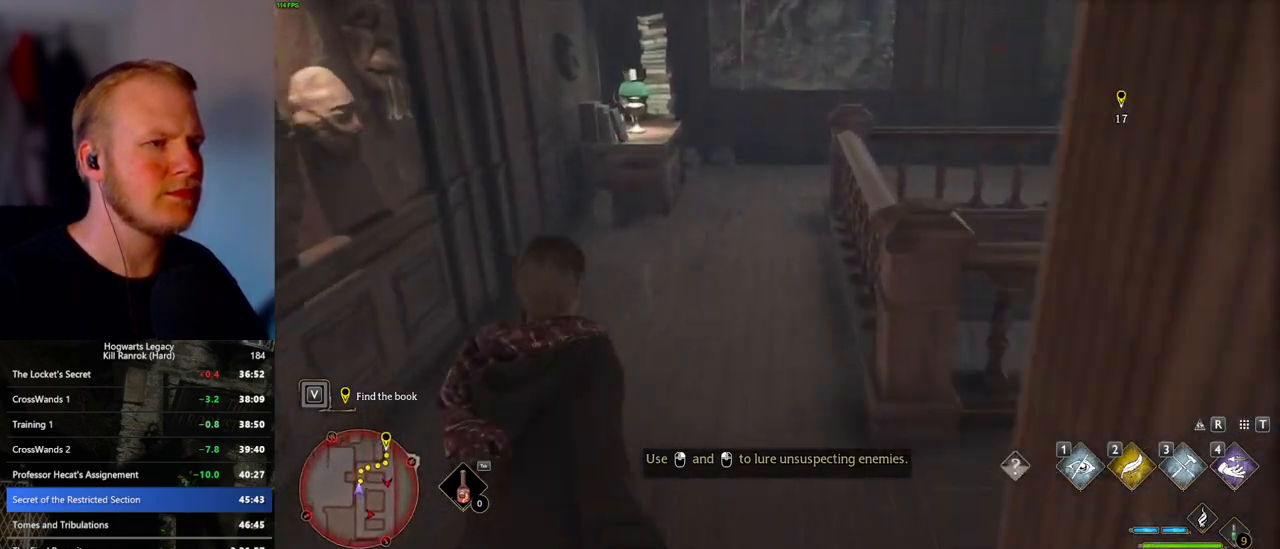
{"keys": ["w"], "mouse": [], "events": []}
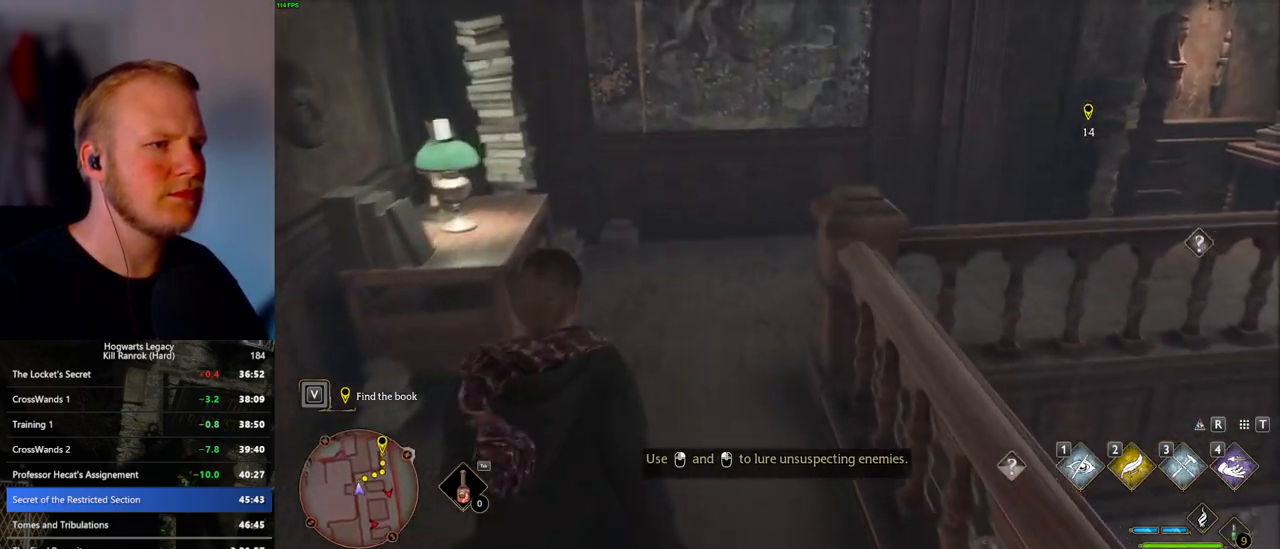
{"keys": ["d", "w"], "mouse": [], "events": [[400, "d", "down"]]}
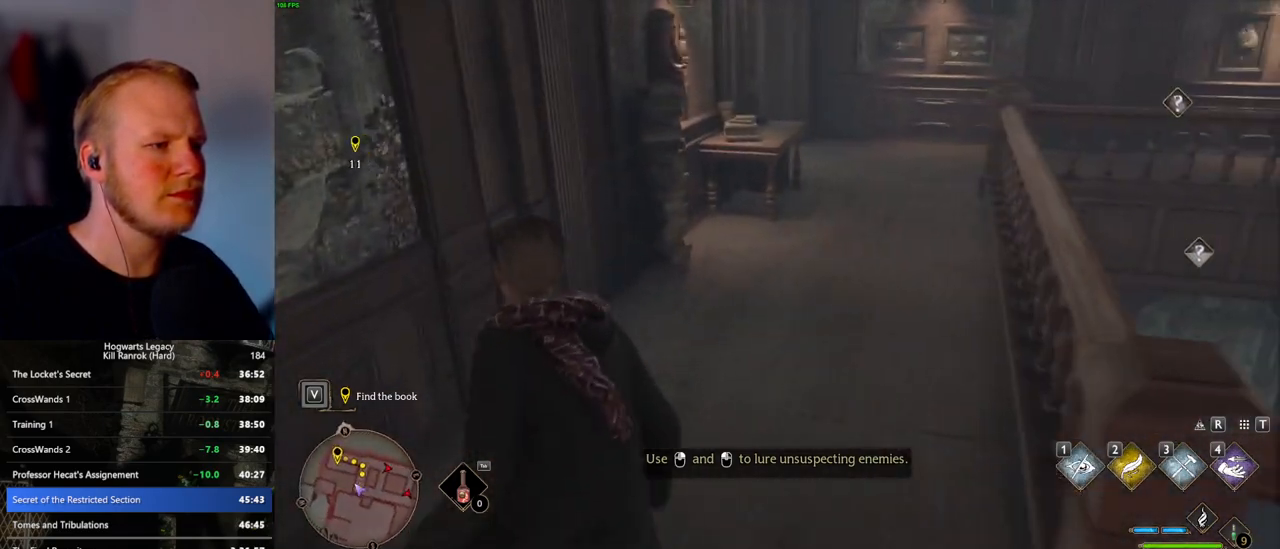
{"keys": ["d", "w"], "mouse": [], "events": []}
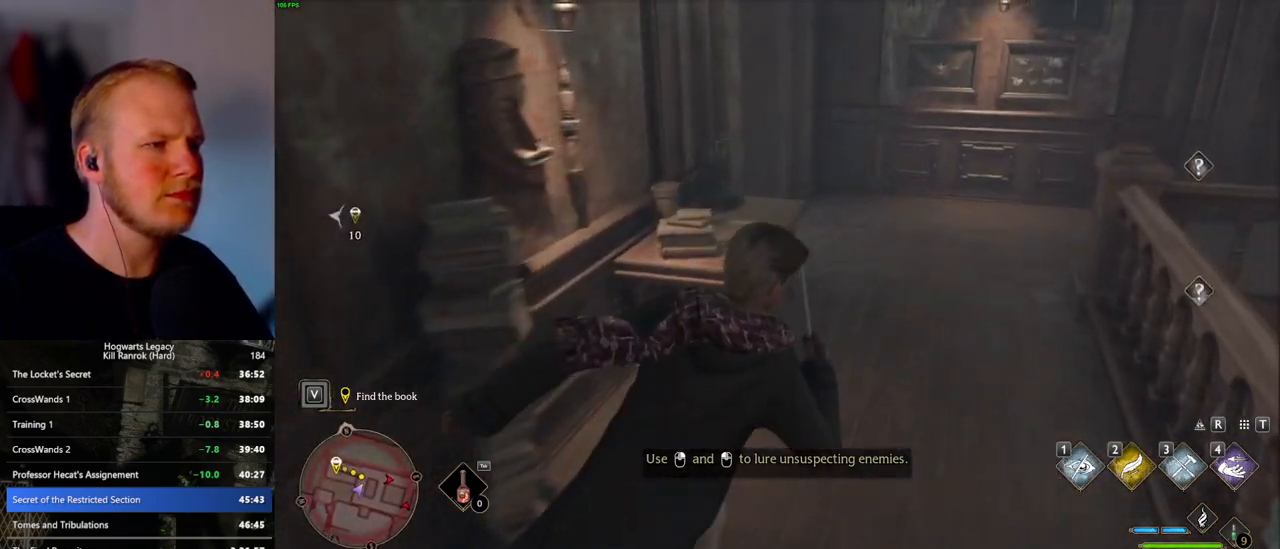
{"keys": ["w"], "mouse": [], "events": [[50, "d", "up"]]}
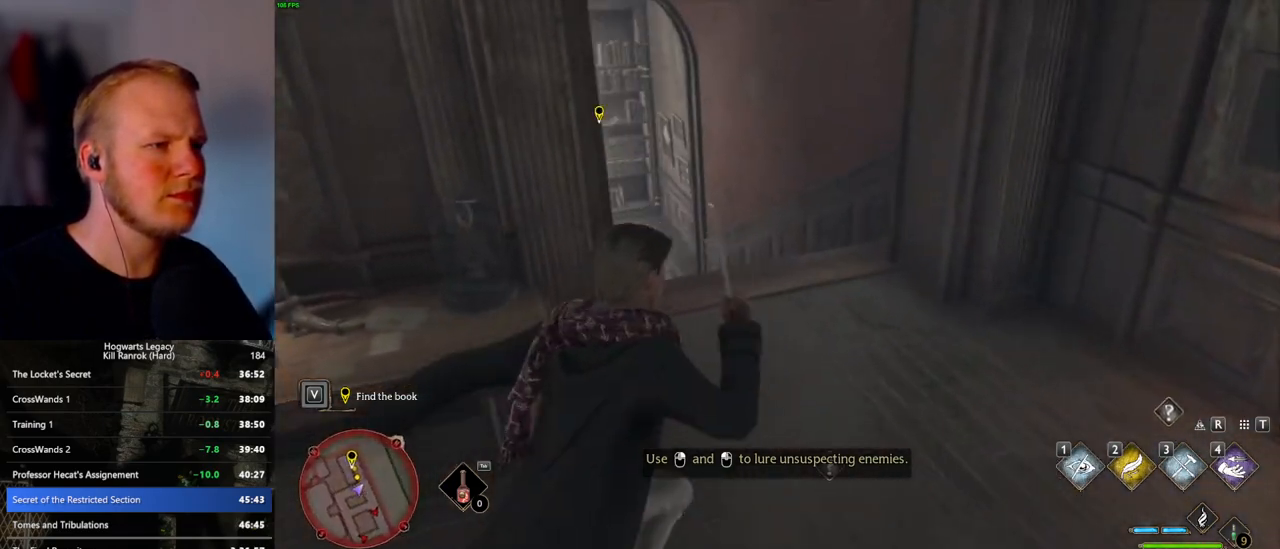
{"keys": ["space", "w"], "mouse": [], "events": [[483, "space", "down"]]}
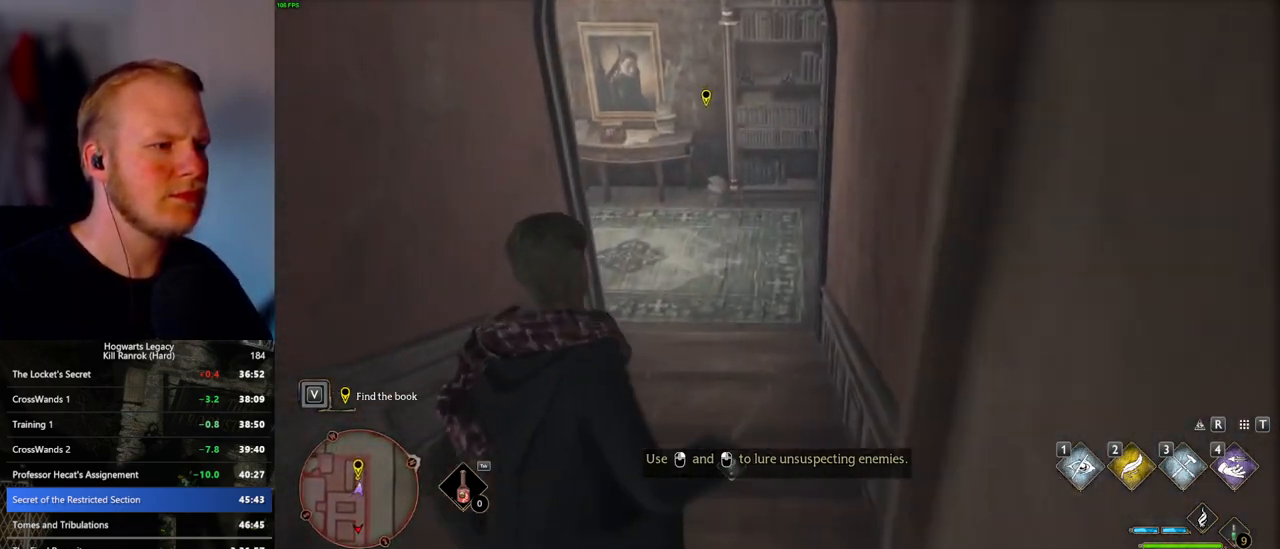
{"keys": ["w"], "mouse": [], "events": [[167, "space", "up"]]}
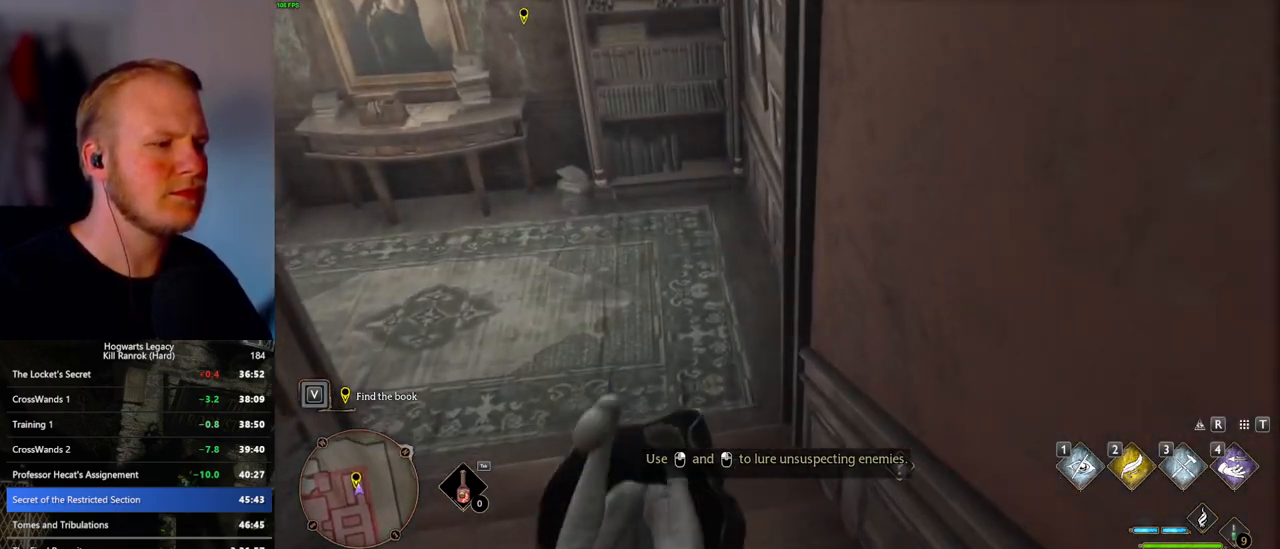
{"keys": ["w"], "mouse": [], "events": []}
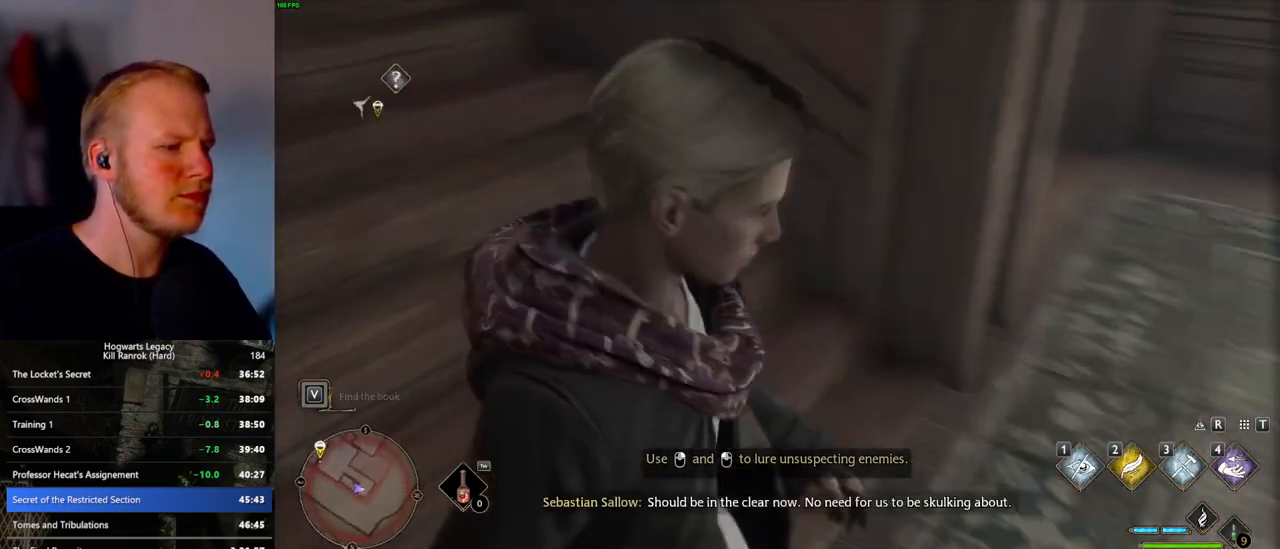
{"keys": ["w"], "mouse": [], "events": []}